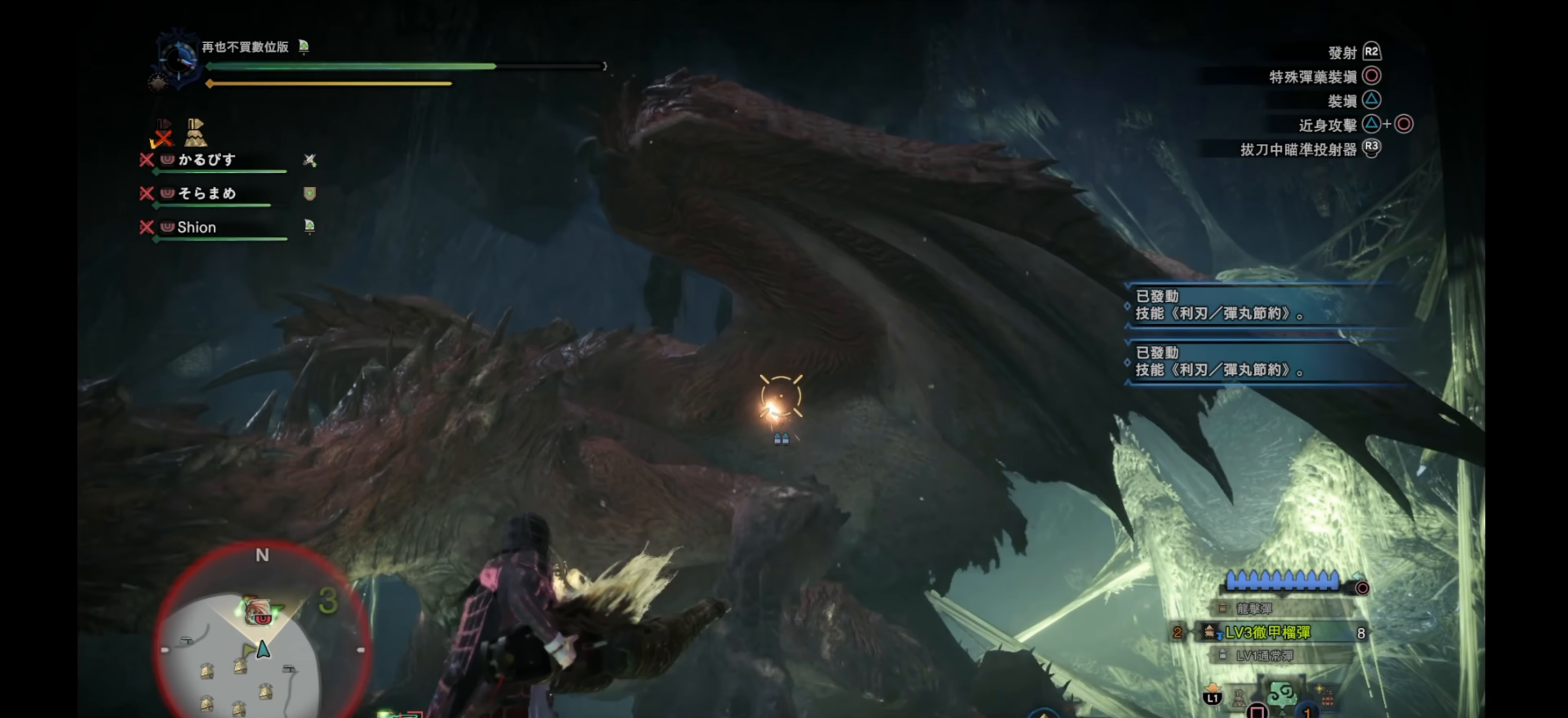
Gameplay with a controller (PlayStation layout); each line is a JSON object with the inputs held at the frame after it. "events" lists button and stick changes between this image and that frame as [ms after this image, input, new state], when the widget could be followed in between.
{"buttons": ["L2", "R2"], "left_stick": "down-right", "right_stick": "up-left", "events": [[100, "right_stick", "center"], [250, "right_stick", "up-left"], [384, "R2", "down"]]}
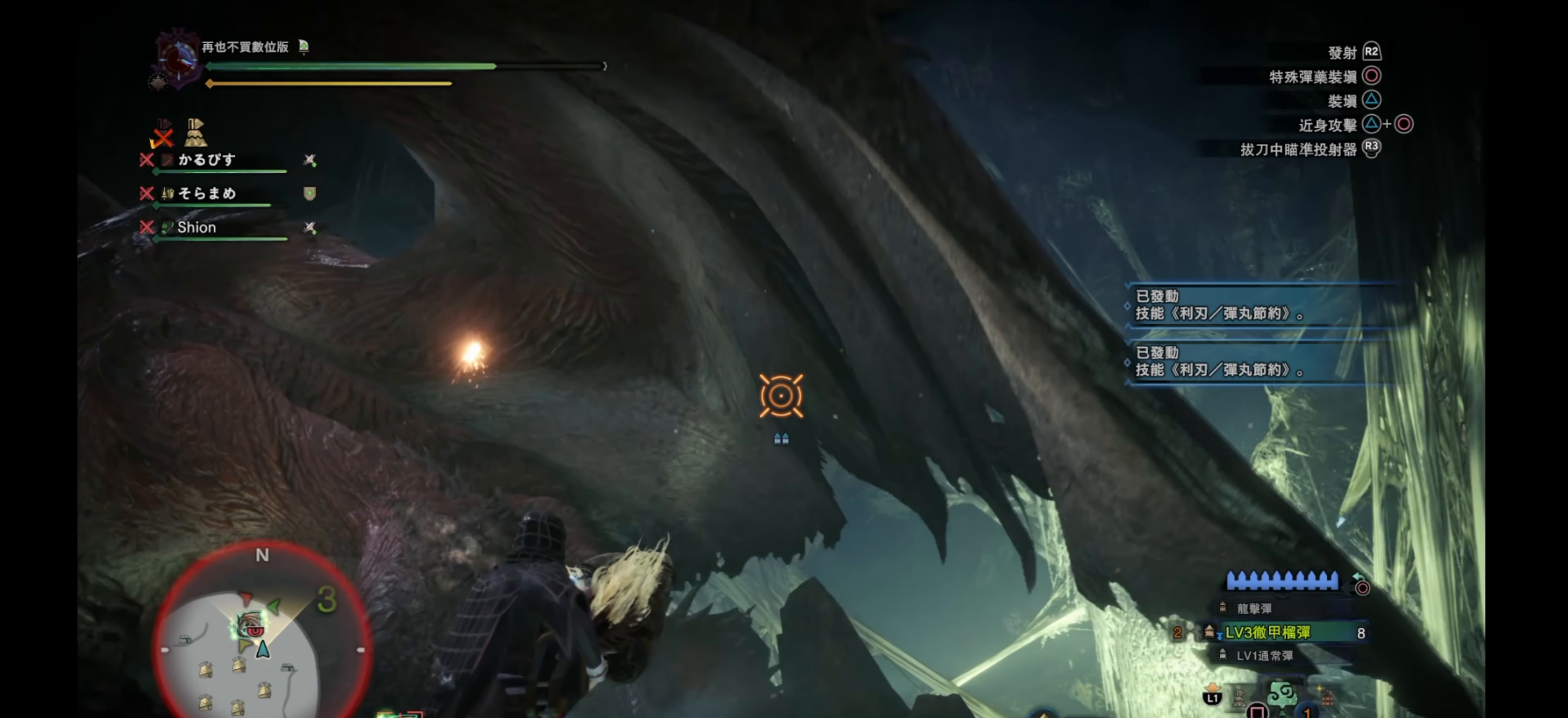
{"buttons": ["L2"], "left_stick": "down-right", "right_stick": "down-left", "events": [[34, "right_stick", "left"], [217, "R2", "up"], [300, "right_stick", "down-left"]]}
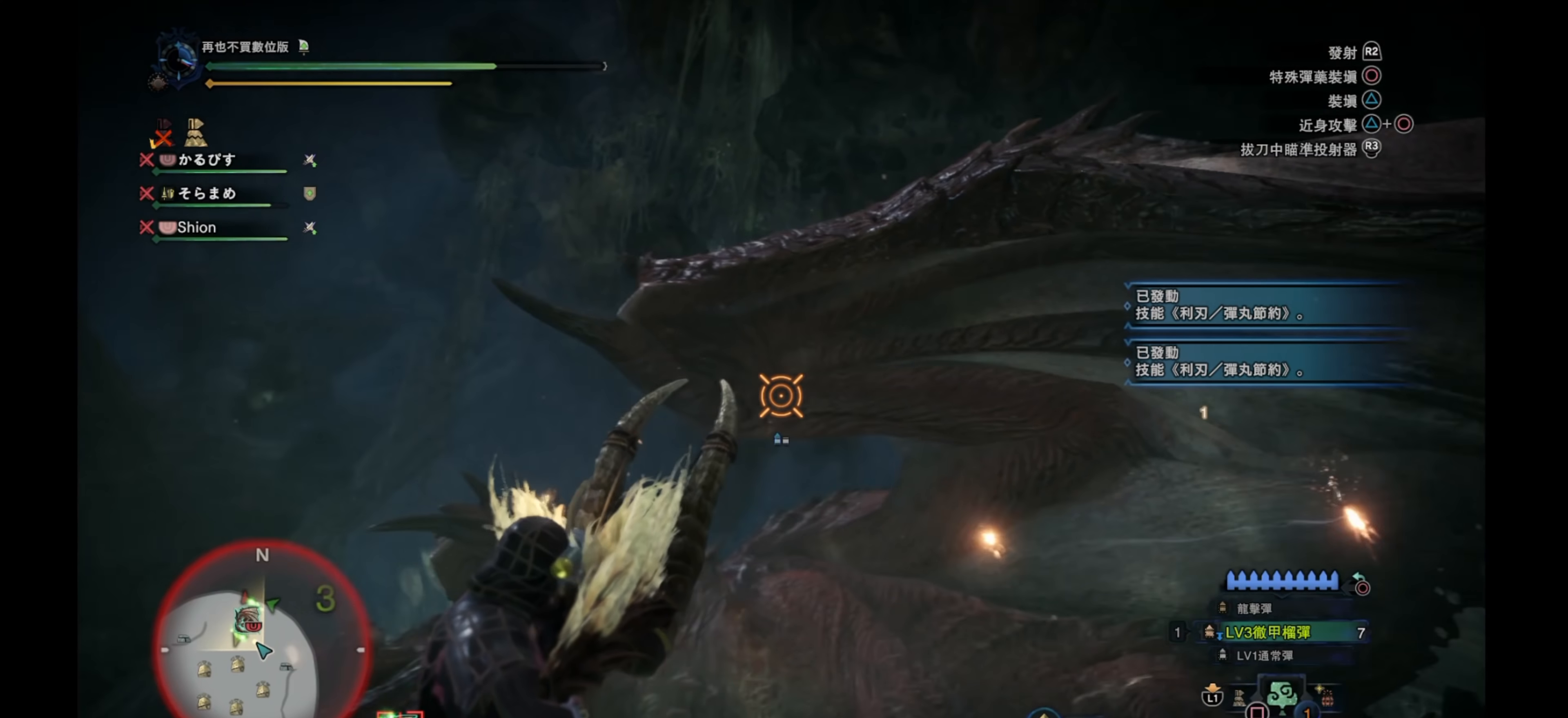
{"buttons": ["L2"], "left_stick": "down-left", "right_stick": "center", "events": [[234, "right_stick", "center"], [250, "left_stick", "down"], [500, "left_stick", "down-left"]]}
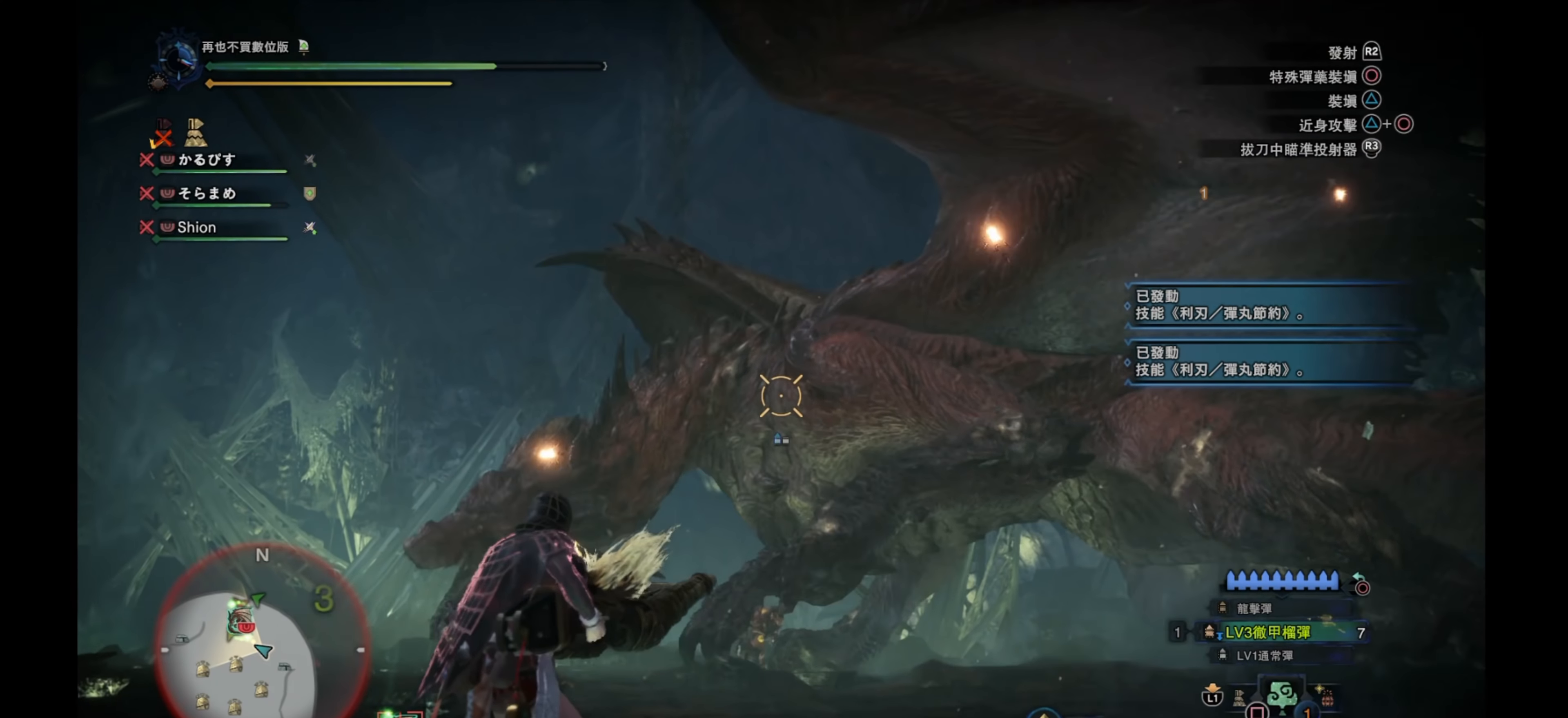
{"buttons": ["L2"], "left_stick": "down-left", "right_stick": "center", "events": [[67, "right_stick", "down"], [317, "right_stick", "down-left"], [484, "right_stick", "center"]]}
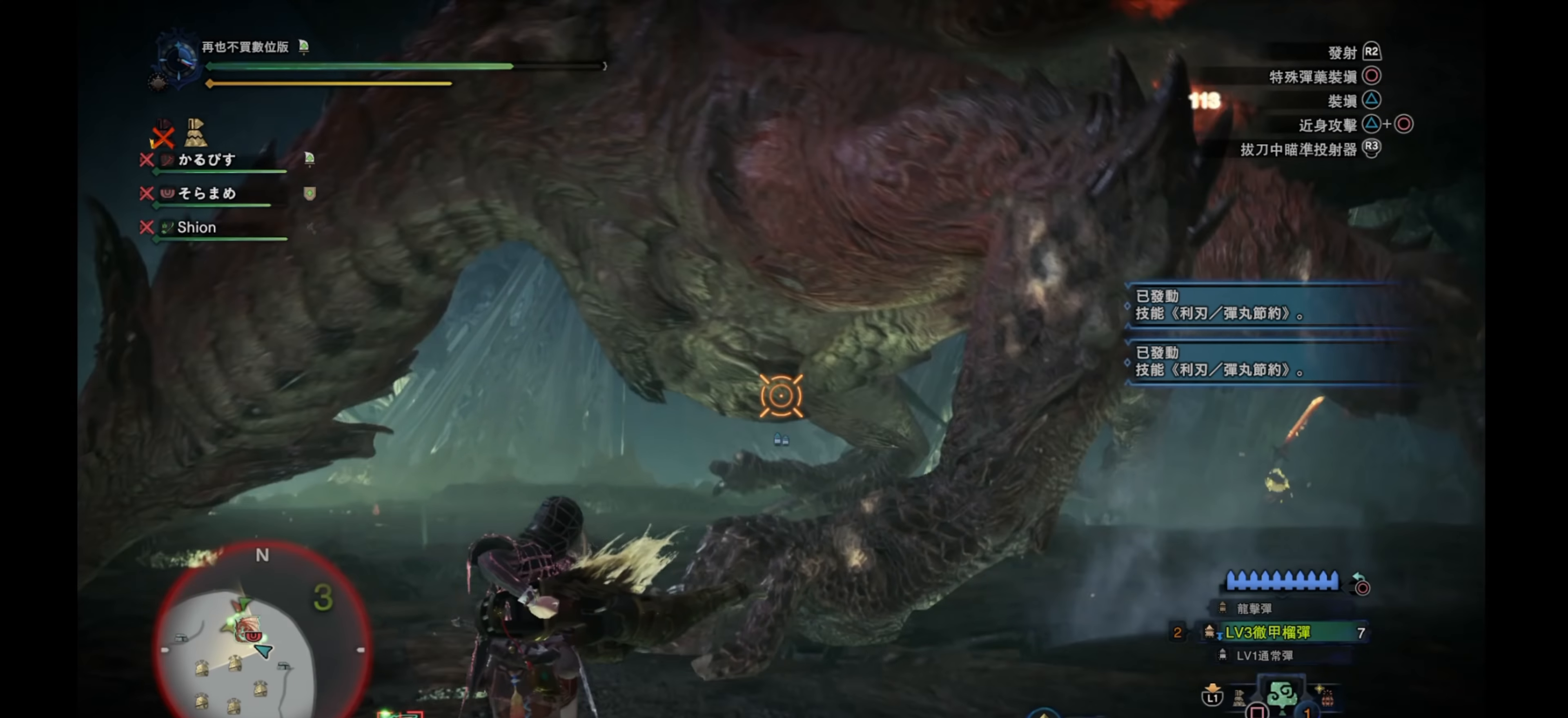
{"buttons": ["L2"], "left_stick": "down", "right_stick": "up", "events": [[167, "left_stick", "down"], [217, "right_stick", "up"]]}
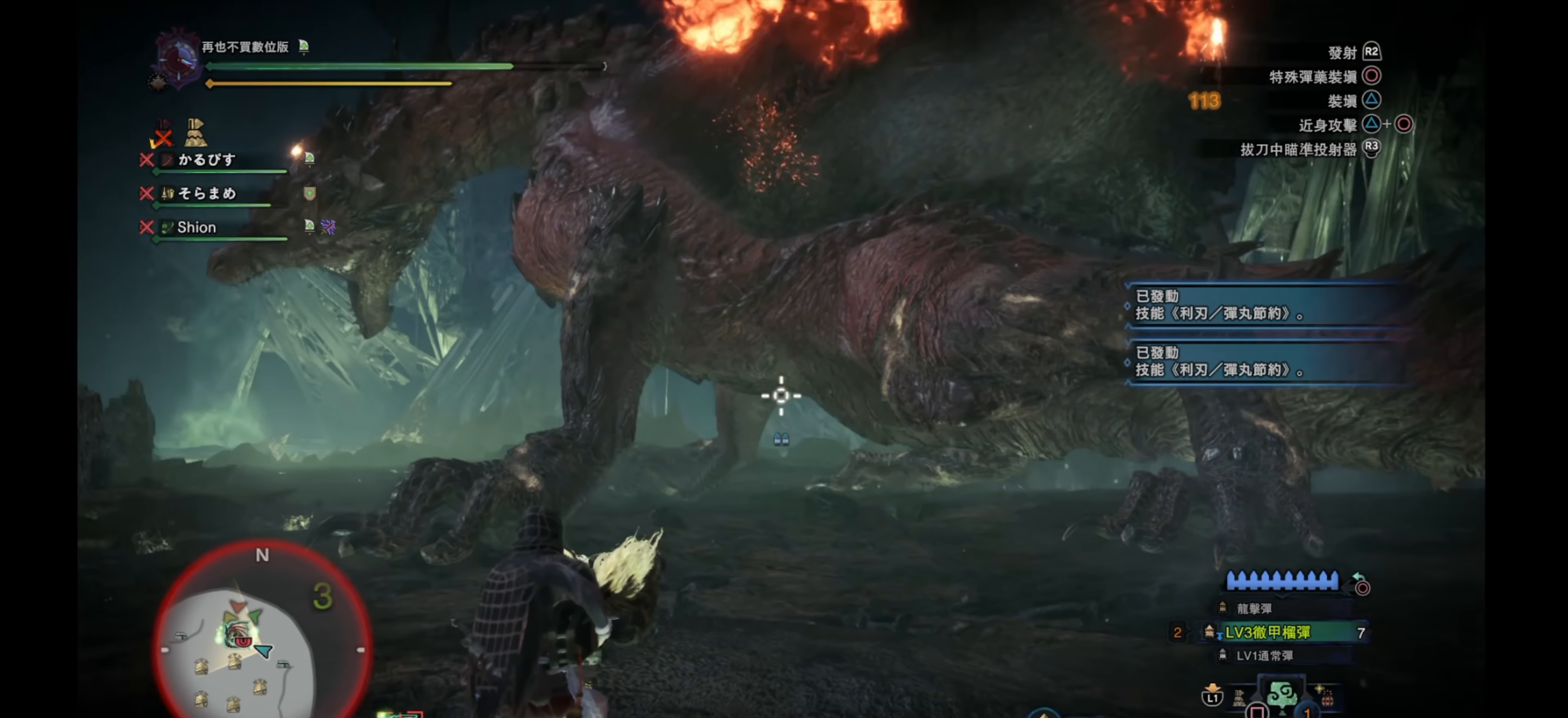
{"buttons": ["L2"], "left_stick": "down", "right_stick": "up-left", "events": [[250, "right_stick", "center"], [484, "right_stick", "up-left"]]}
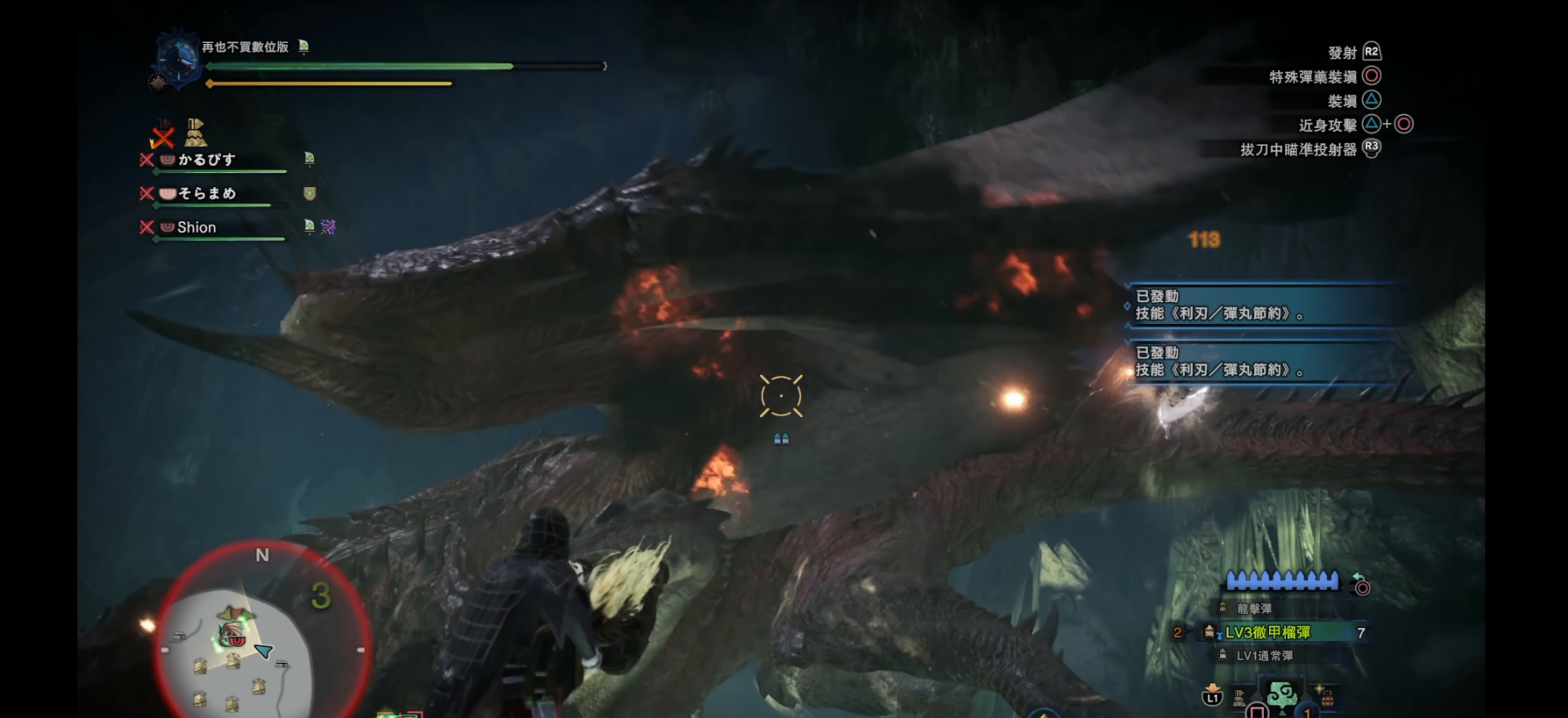
{"buttons": ["L2"], "left_stick": "down-right", "right_stick": "up-right", "events": [[184, "right_stick", "center"], [250, "left_stick", "down-right"], [250, "right_stick", "up-right"]]}
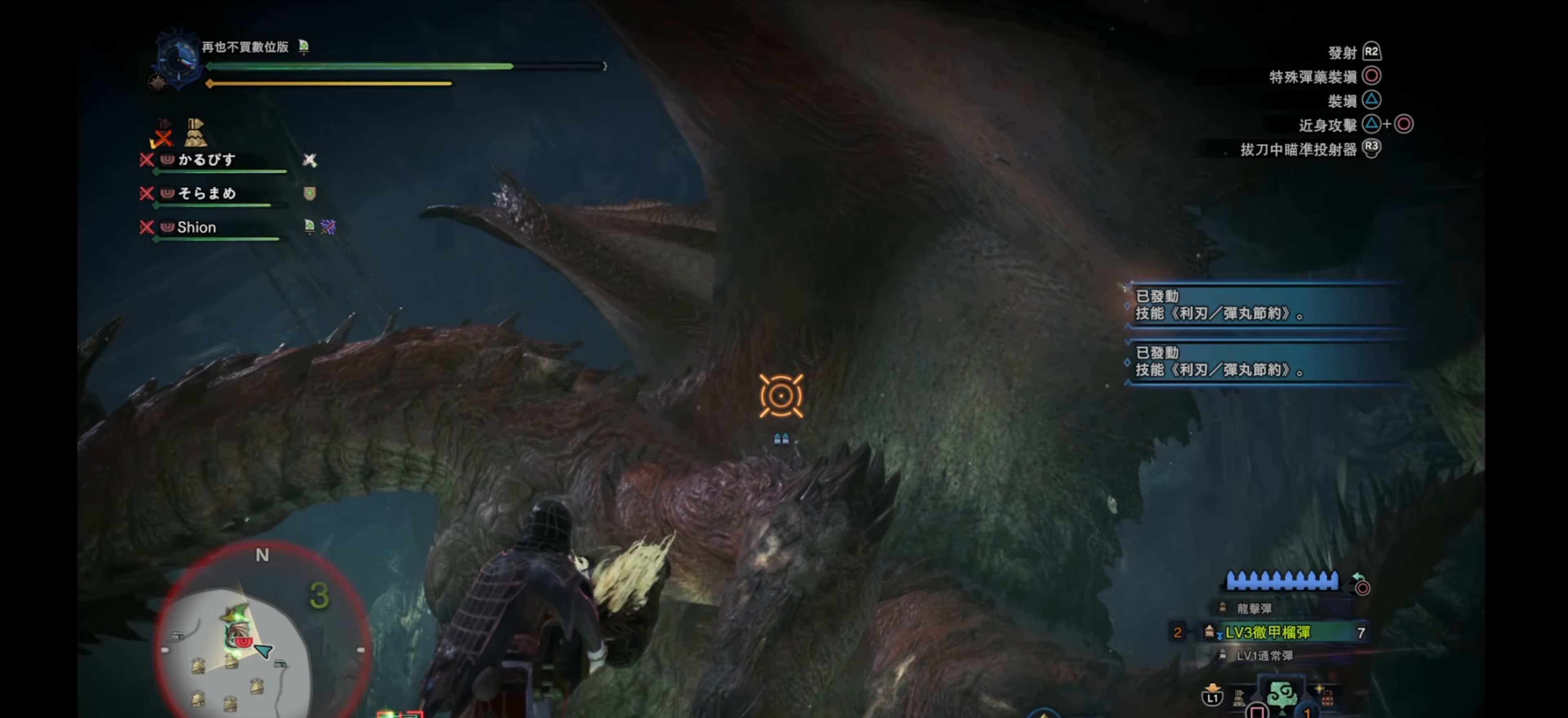
{"buttons": ["L2"], "left_stick": "down-right", "right_stick": "down-left", "events": [[100, "right_stick", "center"], [184, "R2", "down"], [350, "R2", "up"], [400, "right_stick", "down-left"]]}
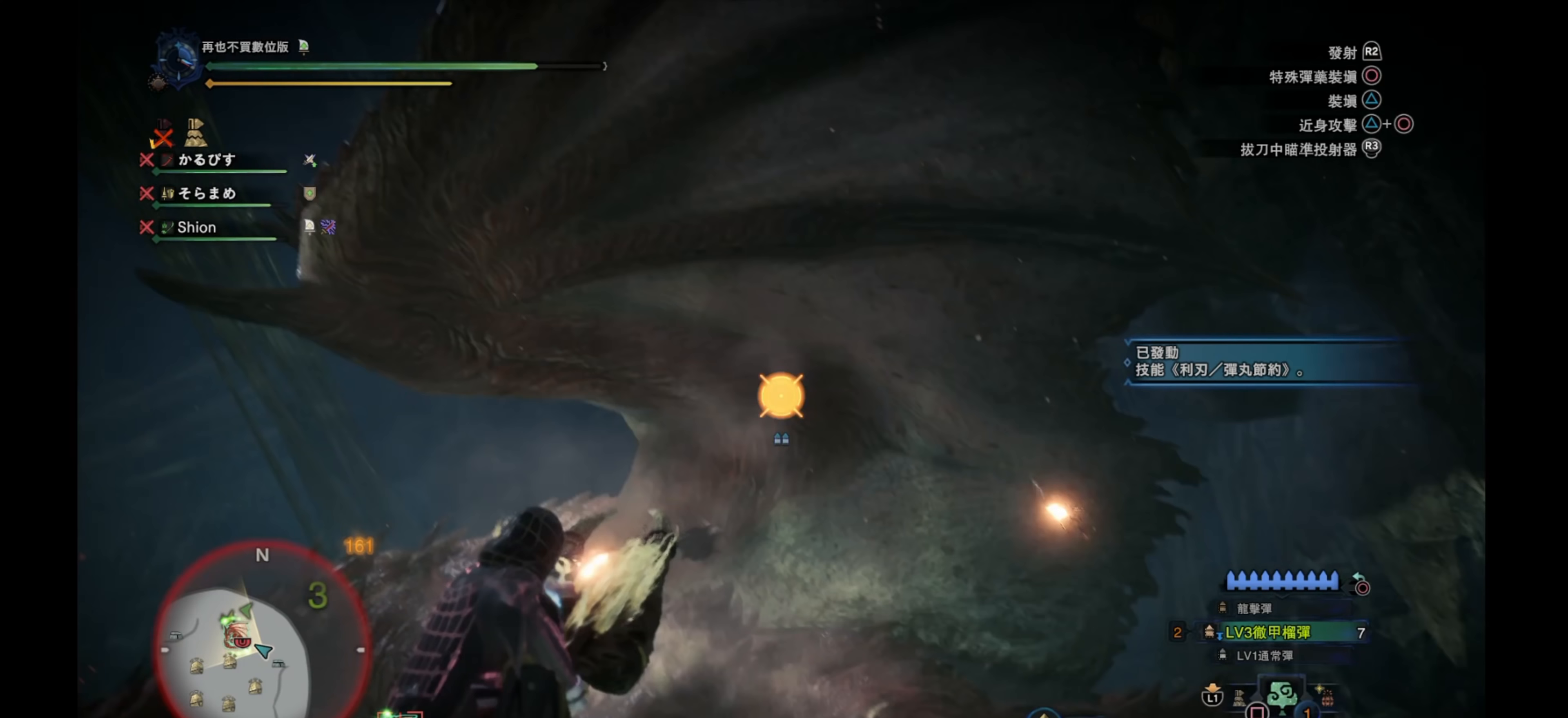
{"buttons": ["L2"], "left_stick": "down-right", "right_stick": "center", "events": [[133, "right_stick", "center"]]}
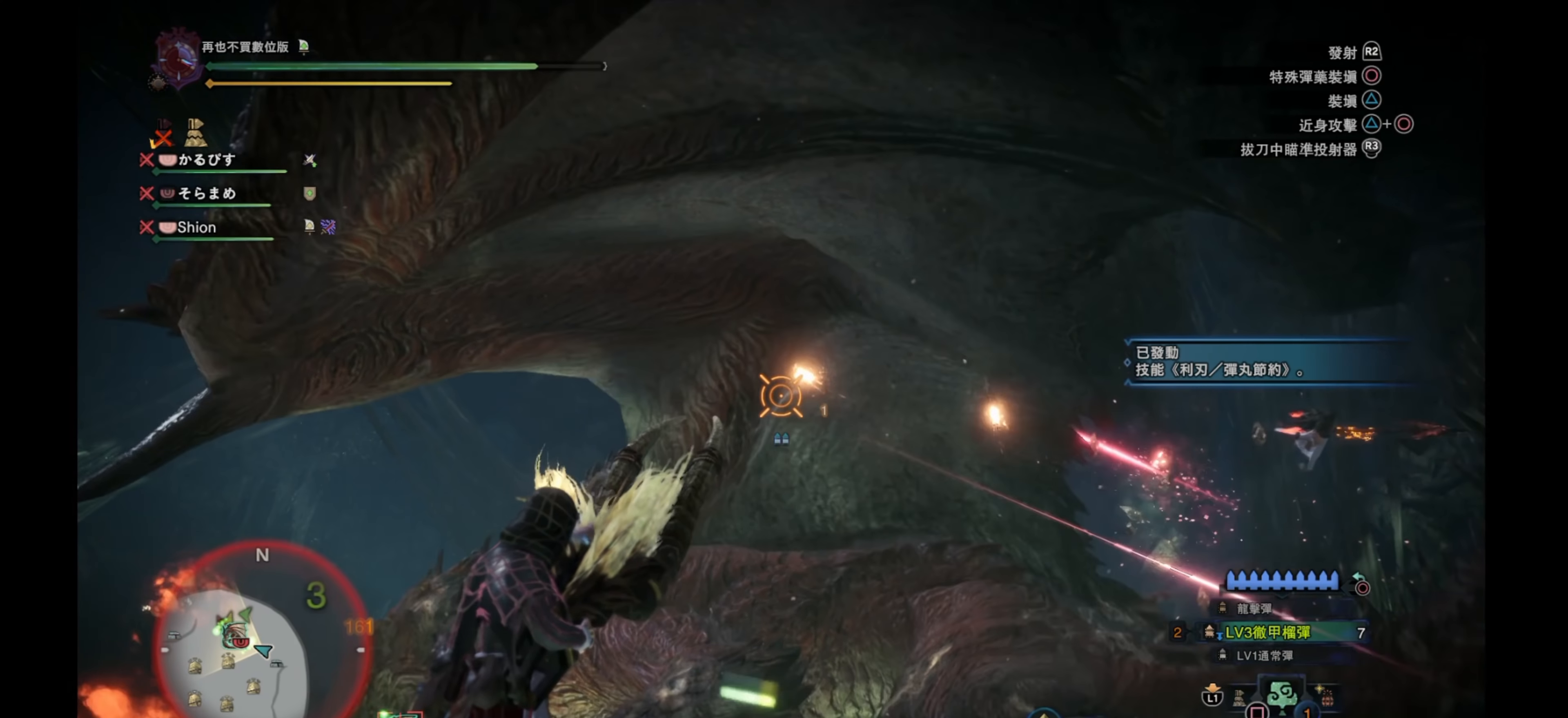
{"buttons": ["L2"], "left_stick": "down-right", "right_stick": "up-right", "events": [[417, "right_stick", "up-right"]]}
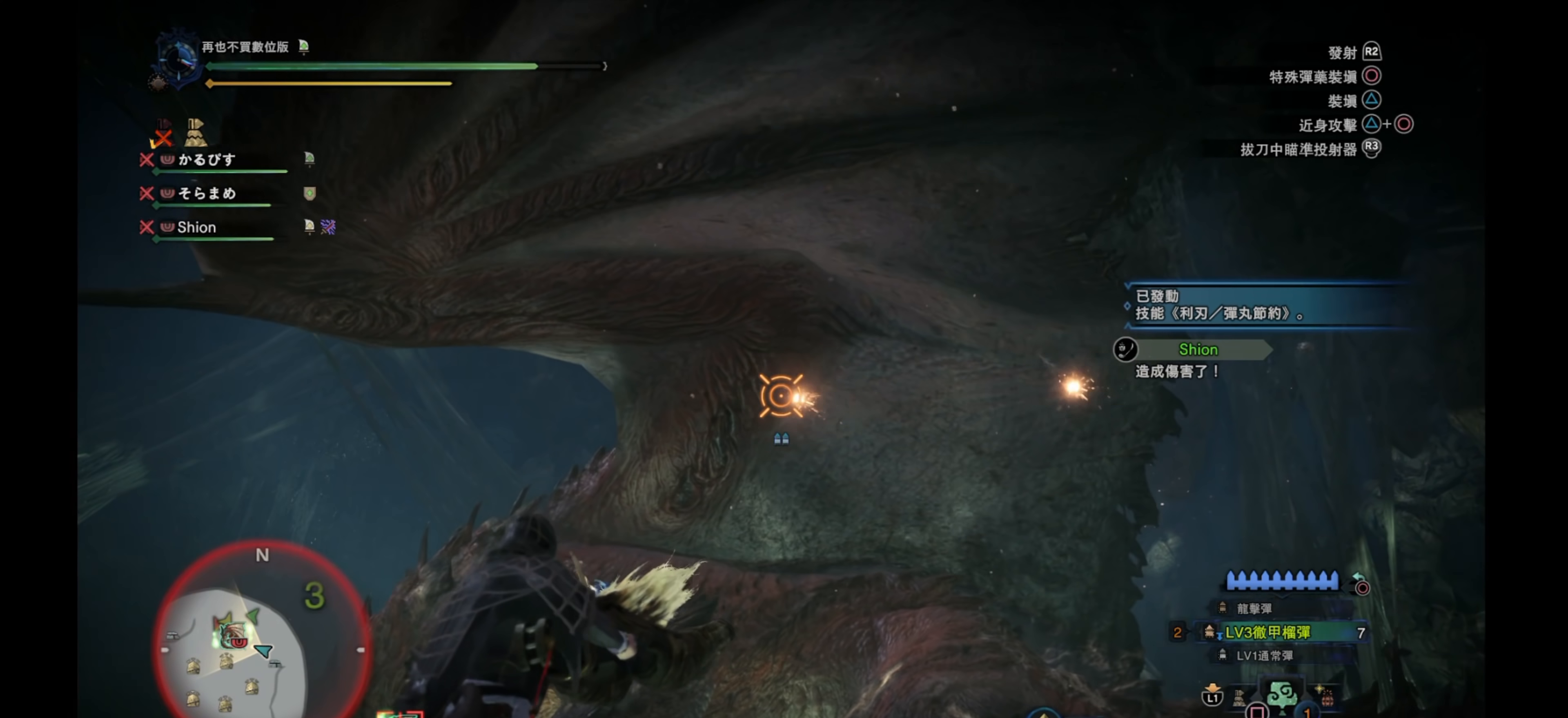
{"buttons": ["L2"], "left_stick": "down-right", "right_stick": "center", "events": [[100, "right_stick", "center"], [367, "R2", "down"], [500, "R2", "up"]]}
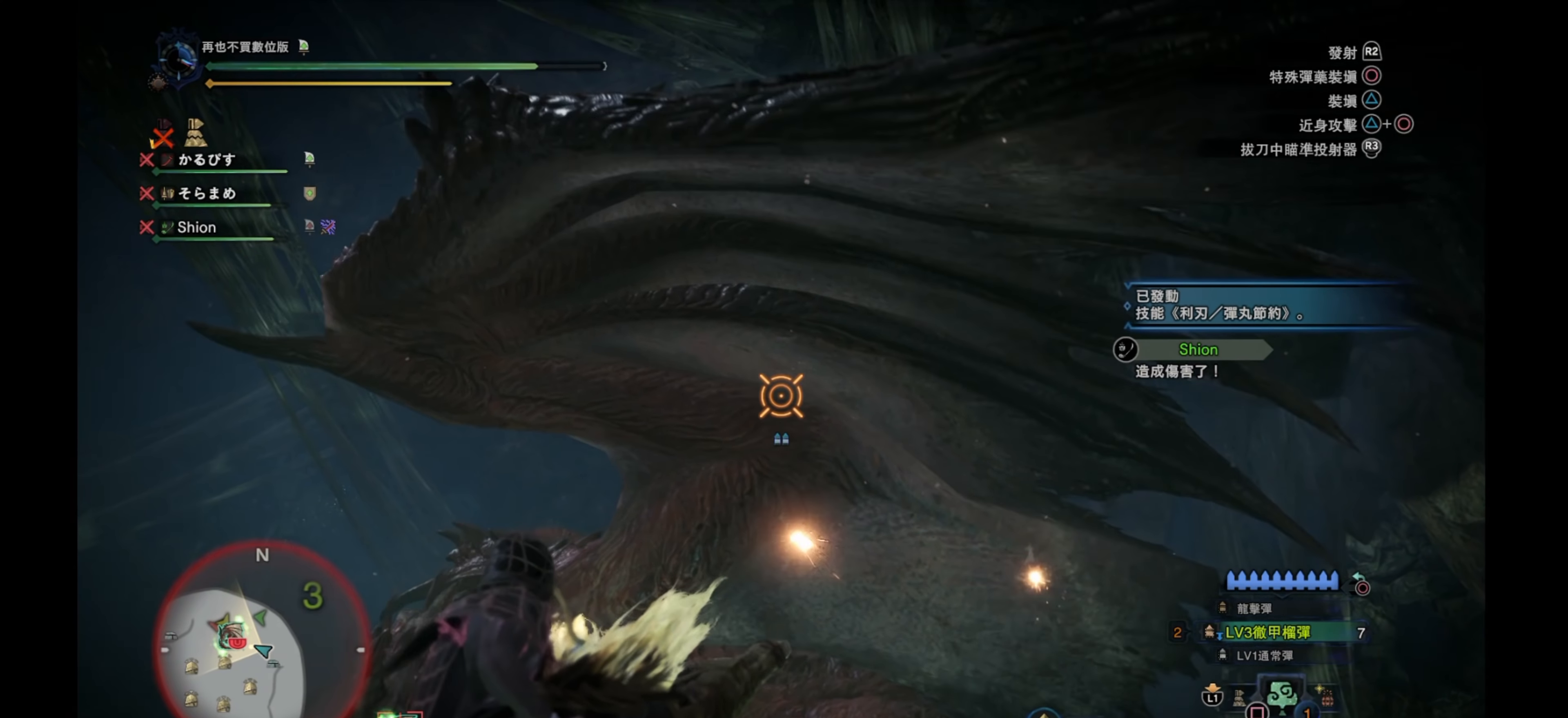
{"buttons": ["L2"], "left_stick": "down-right", "right_stick": "down-left", "events": [[50, "R2", "down"], [183, "R2", "up"], [200, "right_stick", "down-left"]]}
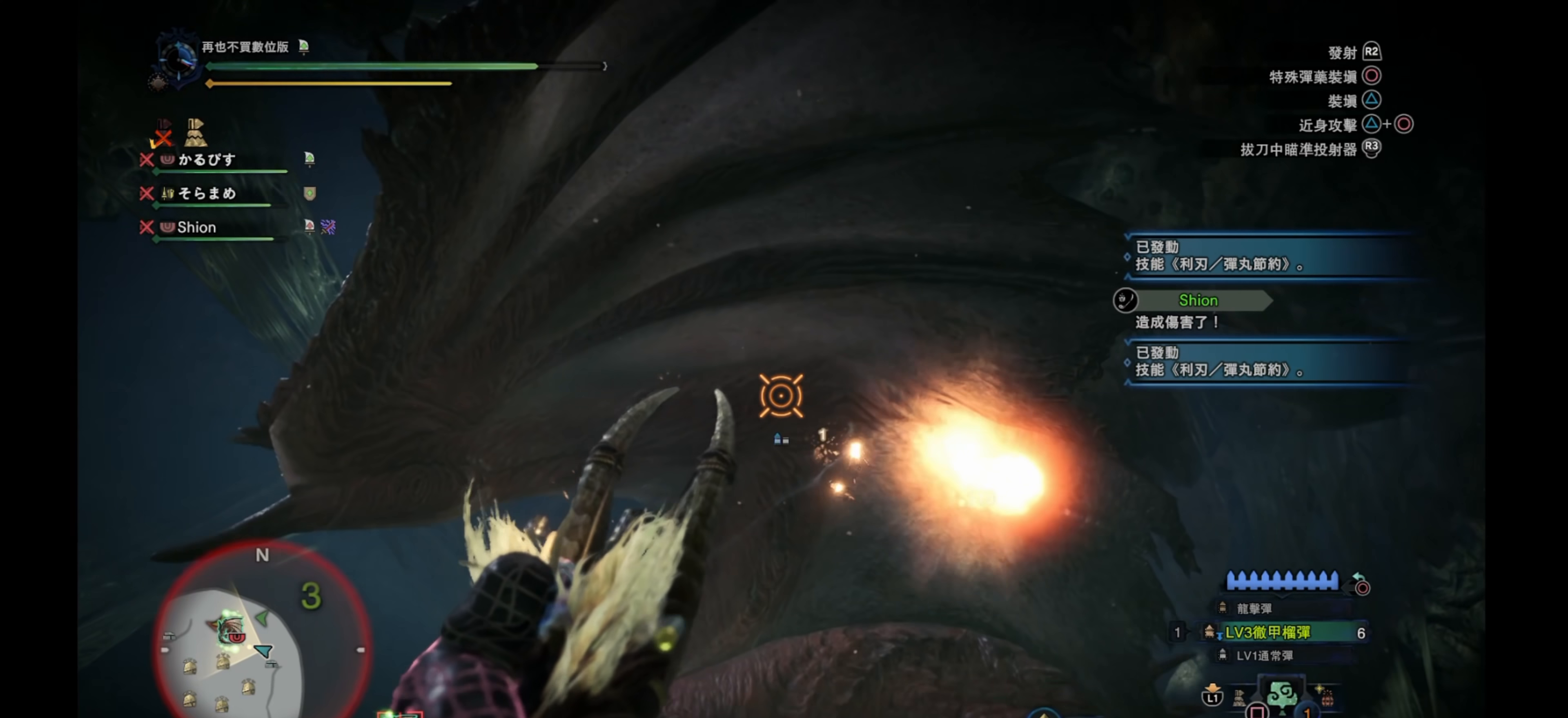
{"buttons": ["L2"], "left_stick": "down-right", "right_stick": "center", "events": [[17, "right_stick", "center"], [217, "right_stick", "down"], [433, "right_stick", "center"]]}
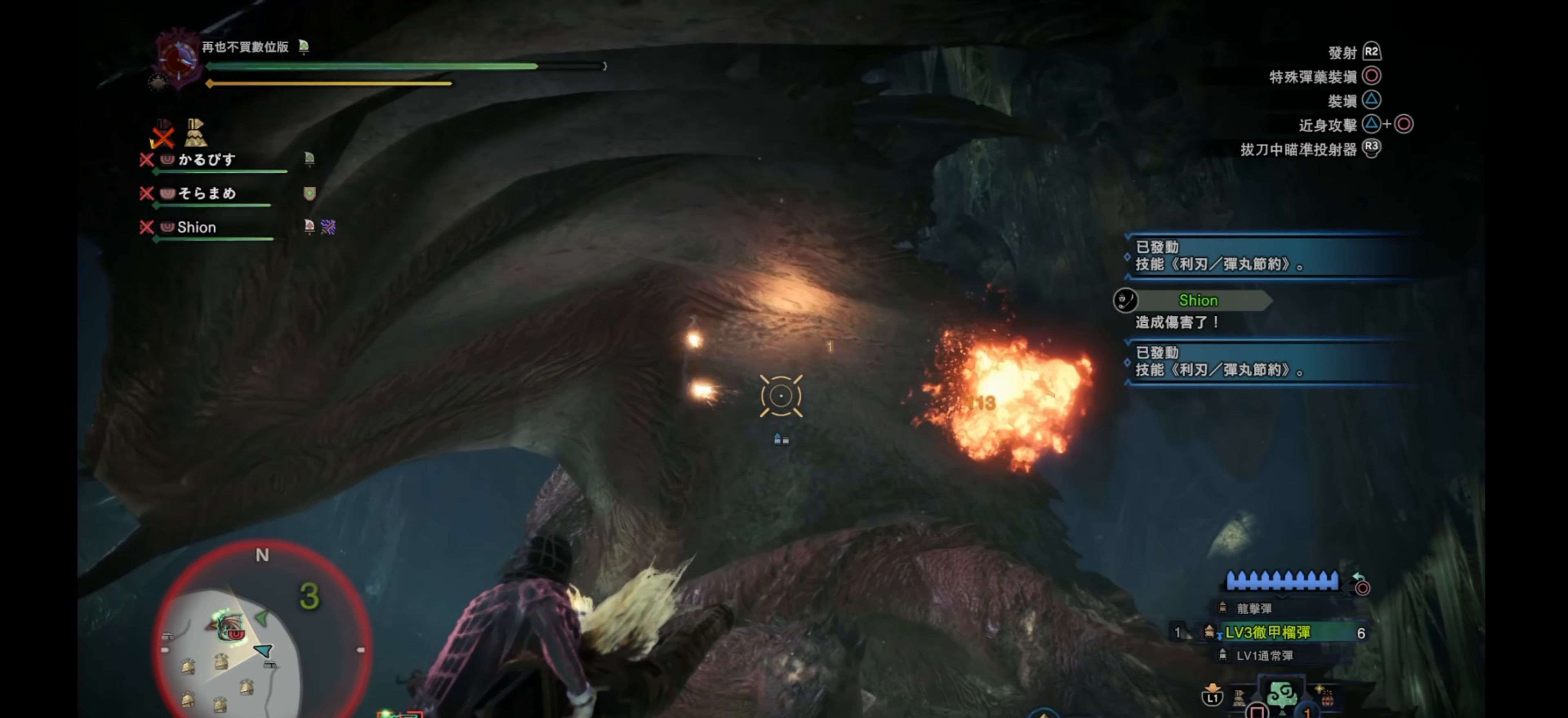
{"buttons": ["L2"], "left_stick": "down-right", "right_stick": "right", "events": [[167, "right_stick", "left"], [300, "right_stick", "center"], [450, "right_stick", "right"]]}
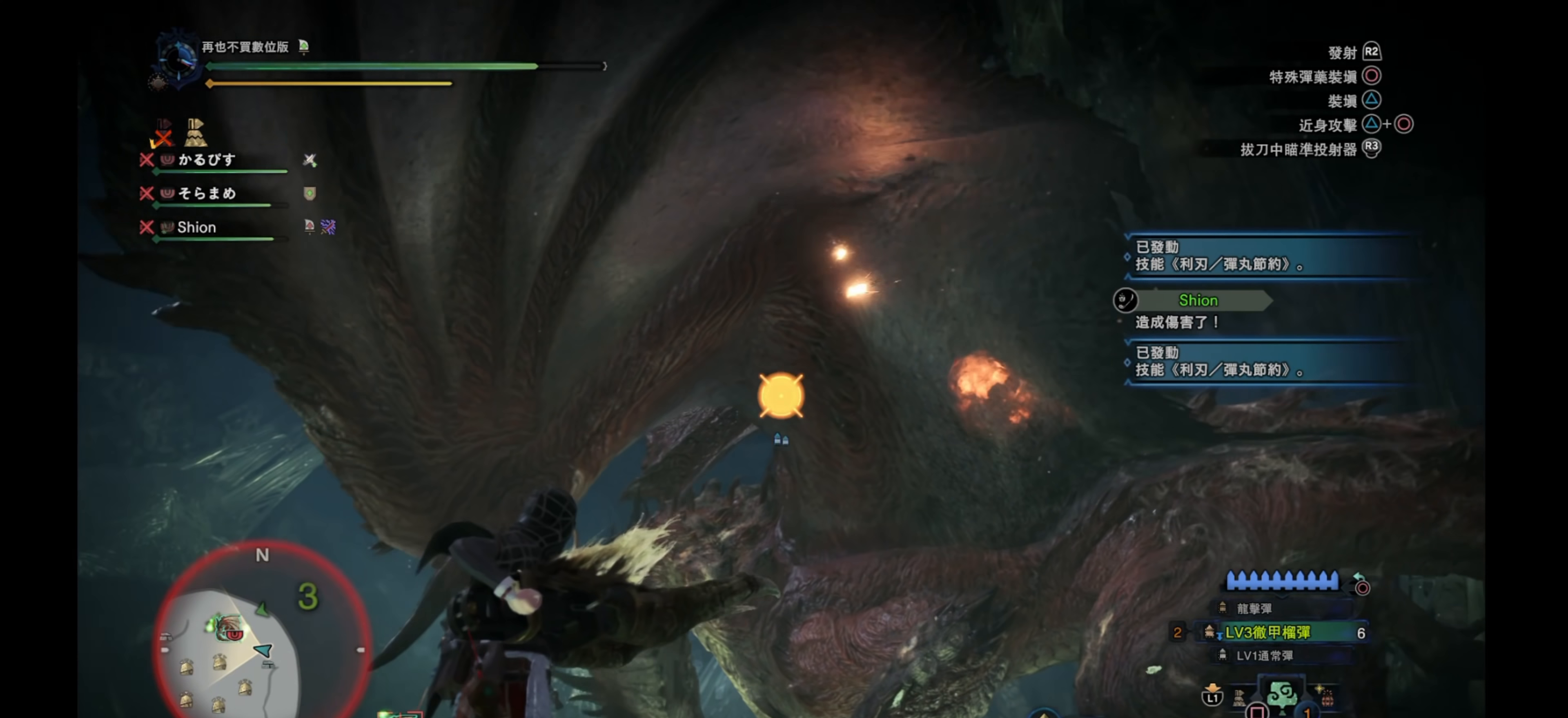
{"buttons": ["L2", "R2"], "left_stick": "down-right", "right_stick": "center", "events": [[267, "right_stick", "center"], [383, "right_stick", "up-right"], [433, "R2", "down"], [433, "right_stick", "center"]]}
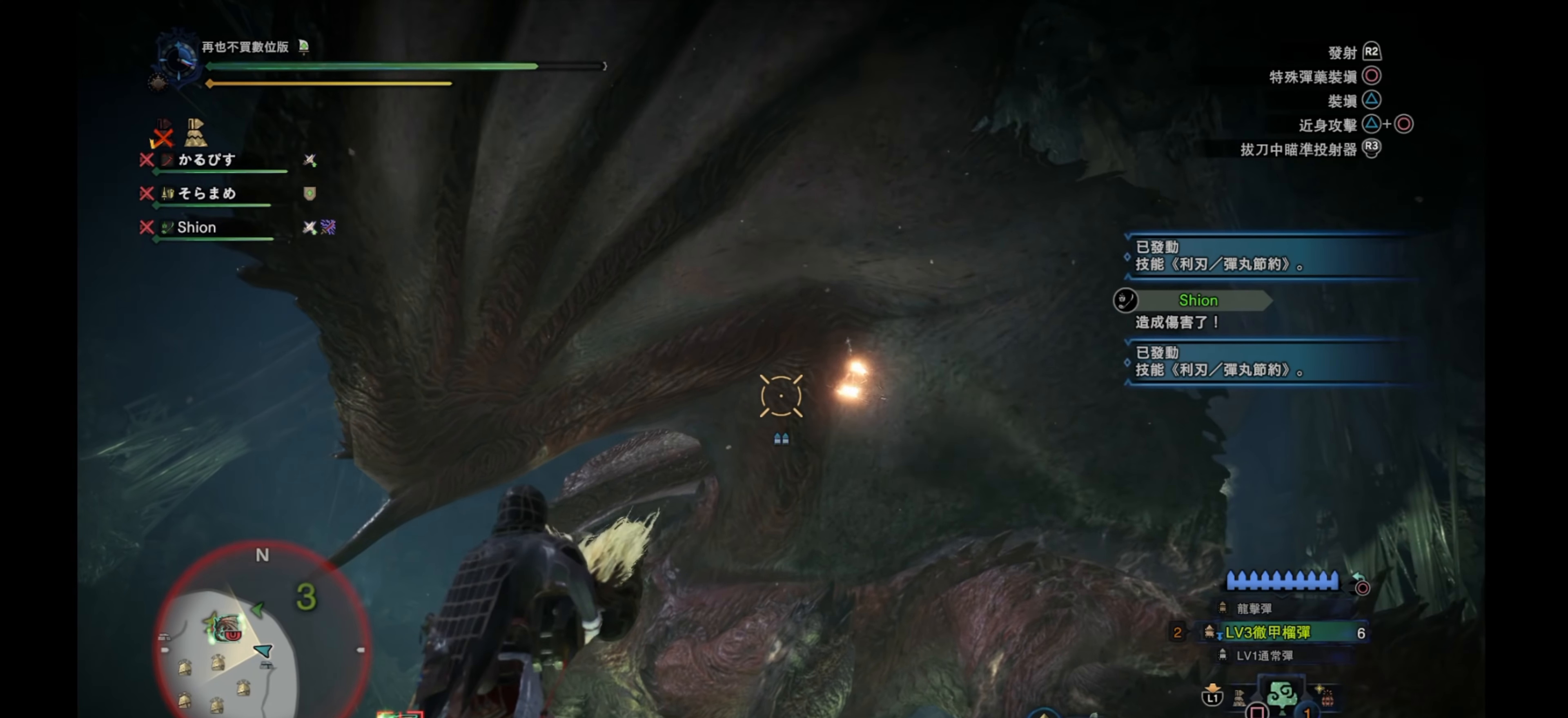
{"buttons": ["L2"], "left_stick": "down-right", "right_stick": "down", "events": [[50, "R2", "up"], [133, "R2", "down"], [200, "right_stick", "up"], [250, "right_stick", "center"], [267, "R2", "up"], [367, "right_stick", "down"]]}
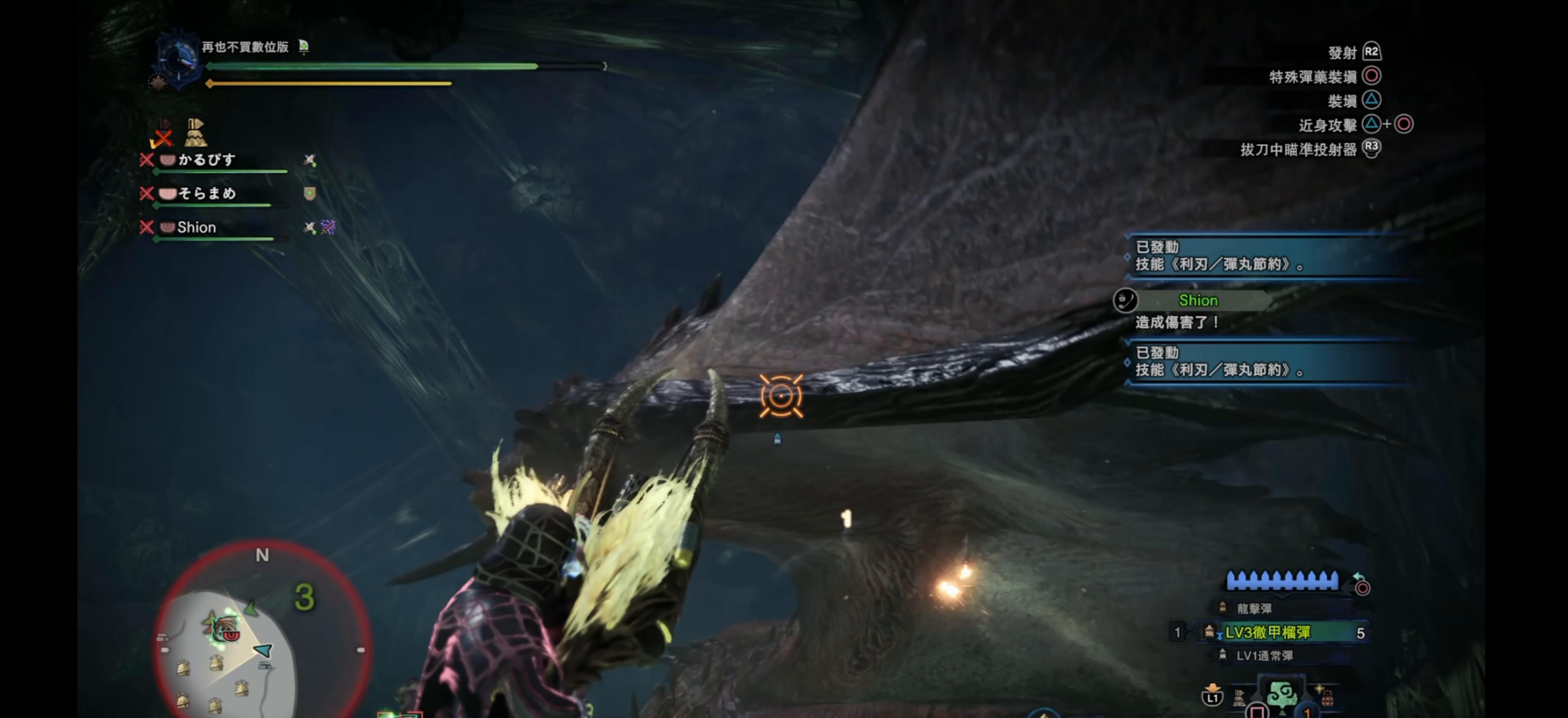
{"buttons": ["L2"], "left_stick": "down", "right_stick": "right", "events": [[133, "right_stick", "center"], [300, "right_stick", "up-right"], [350, "right_stick", "right"], [417, "left_stick", "down"]]}
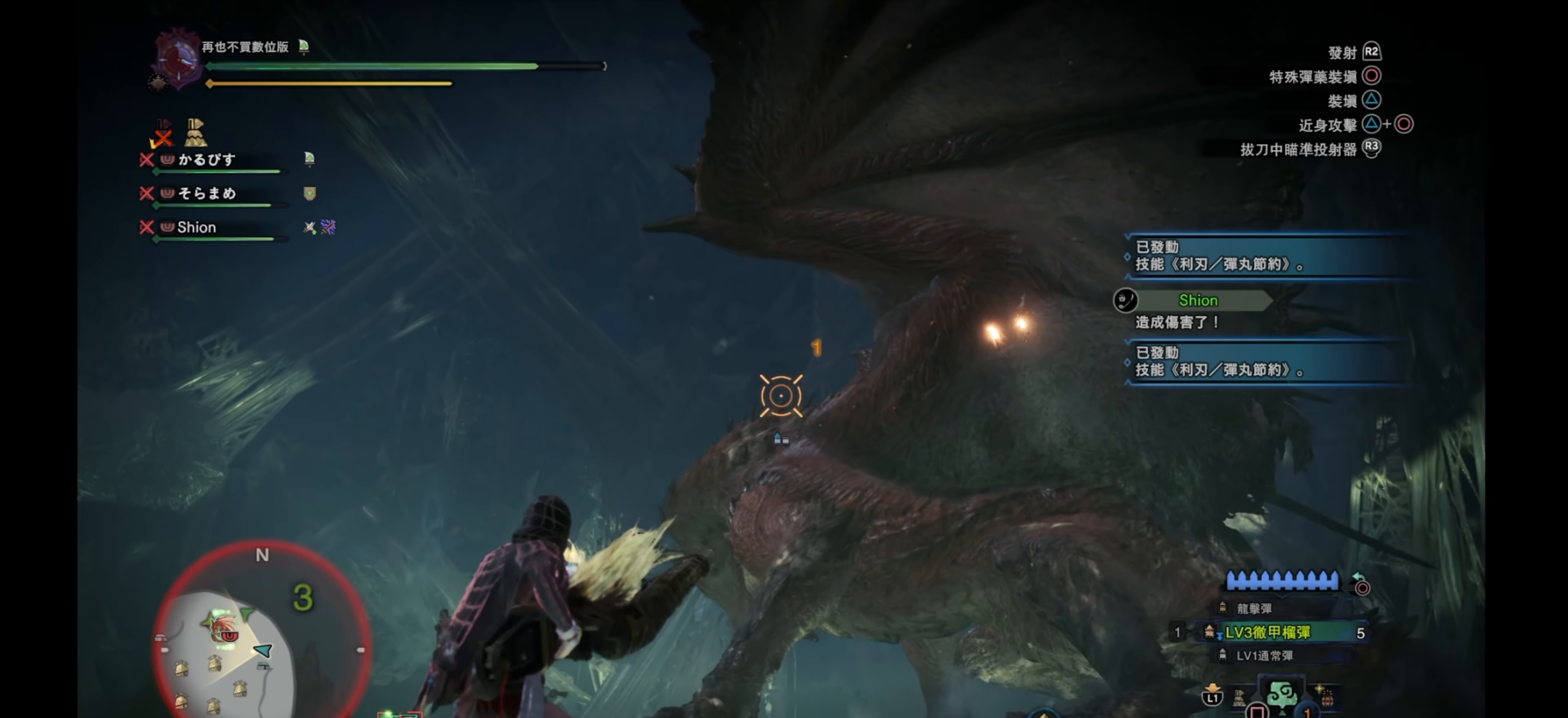
{"buttons": ["L2"], "left_stick": "left", "right_stick": "up-left", "events": [[217, "left_stick", "down-left"], [267, "right_stick", "center"], [350, "left_stick", "left"], [467, "right_stick", "up-left"]]}
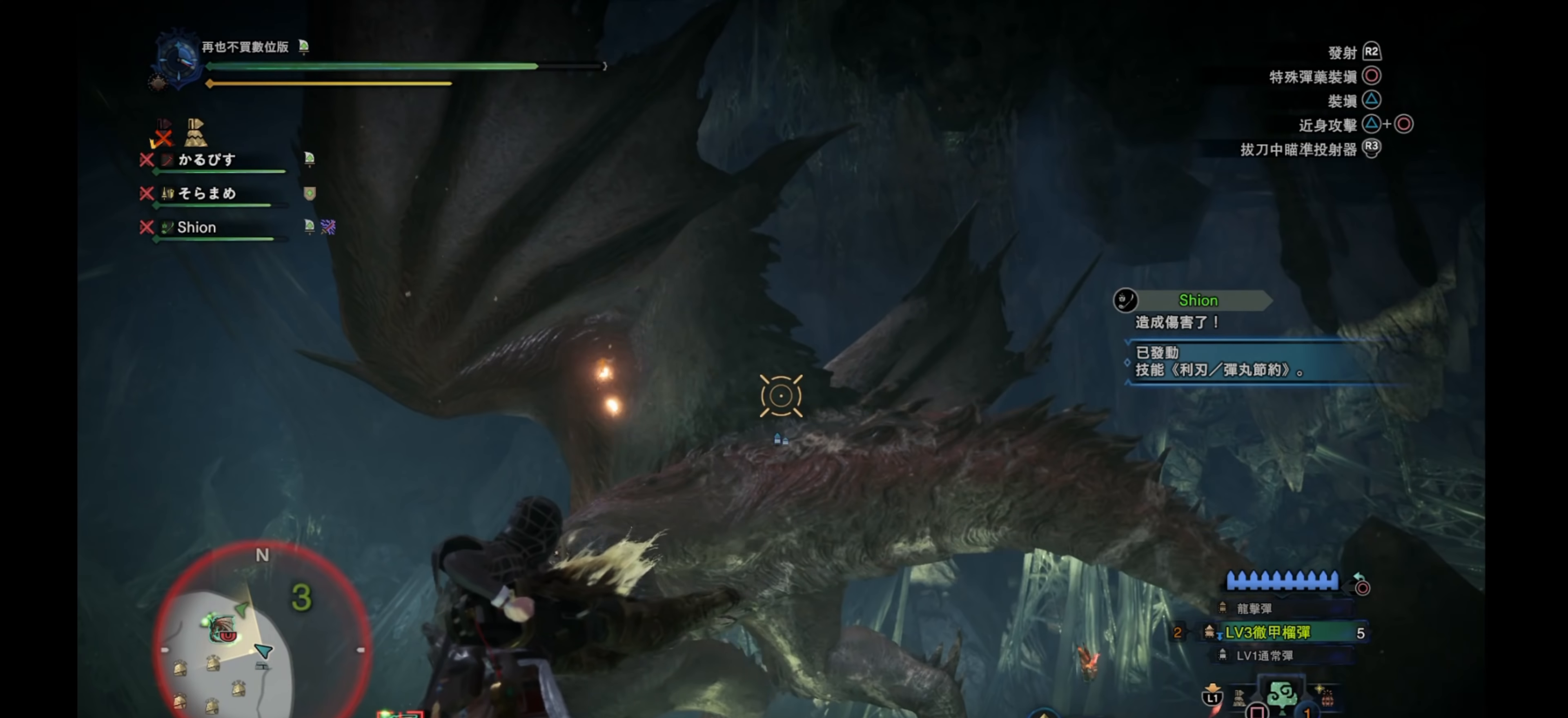
{"buttons": ["L2"], "left_stick": "left", "right_stick": "center", "events": [[384, "right_stick", "center"]]}
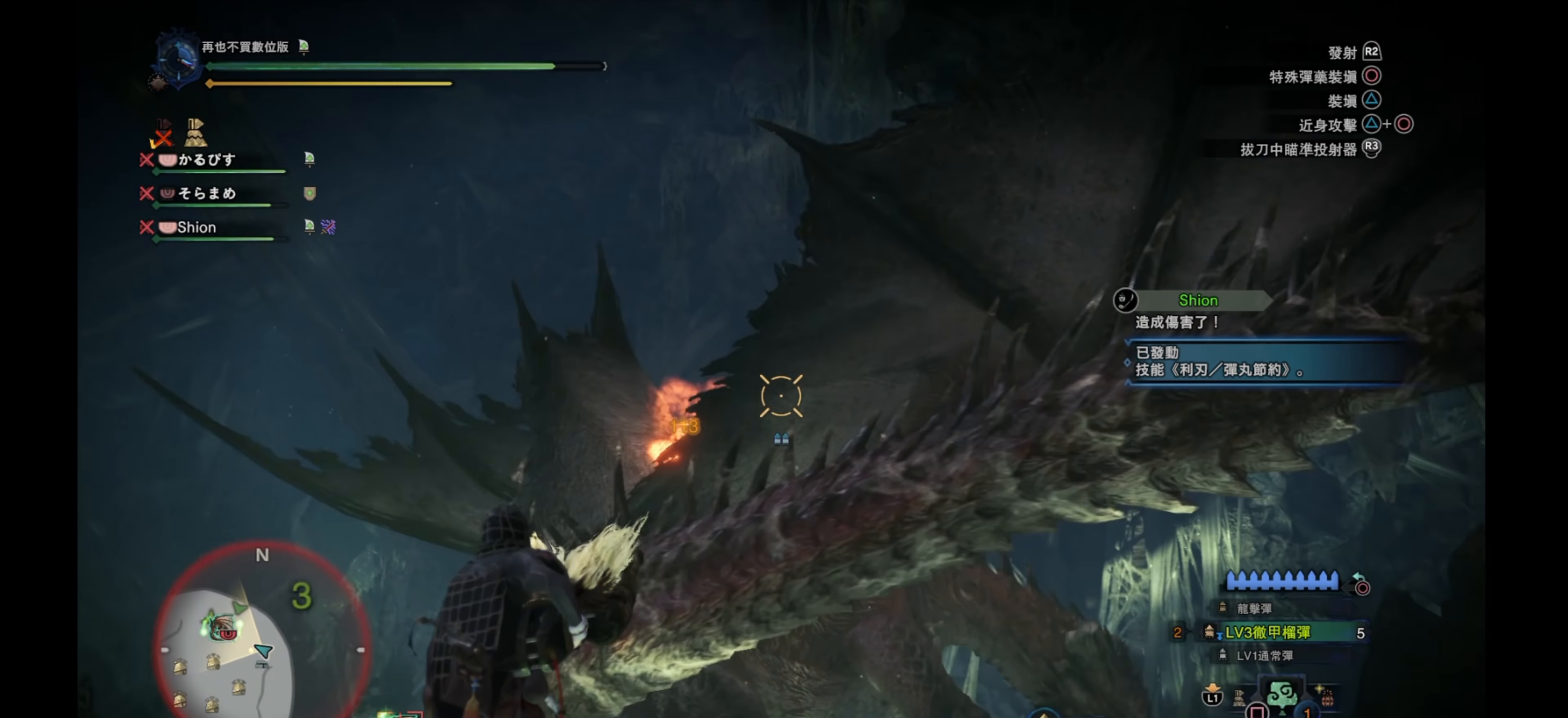
{"buttons": ["L2"], "left_stick": "up-left", "right_stick": "center", "events": [[84, "right_stick", "down-left"], [167, "left_stick", "up-left"], [234, "right_stick", "center"]]}
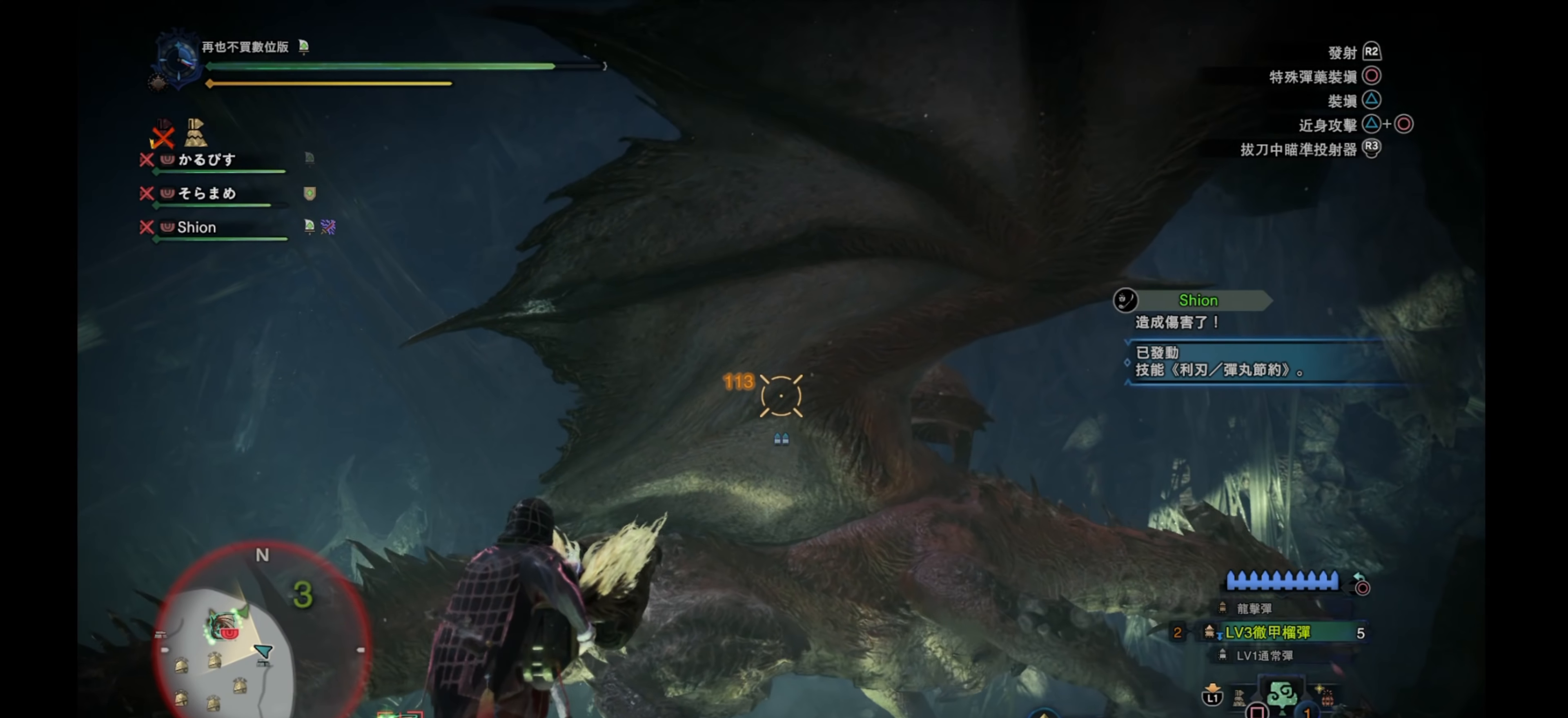
{"buttons": ["L2"], "left_stick": "up-left", "right_stick": "down", "events": [[84, "right_stick", "up"], [167, "R2", "down"], [250, "right_stick", "center"], [317, "R2", "up"], [350, "right_stick", "down"]]}
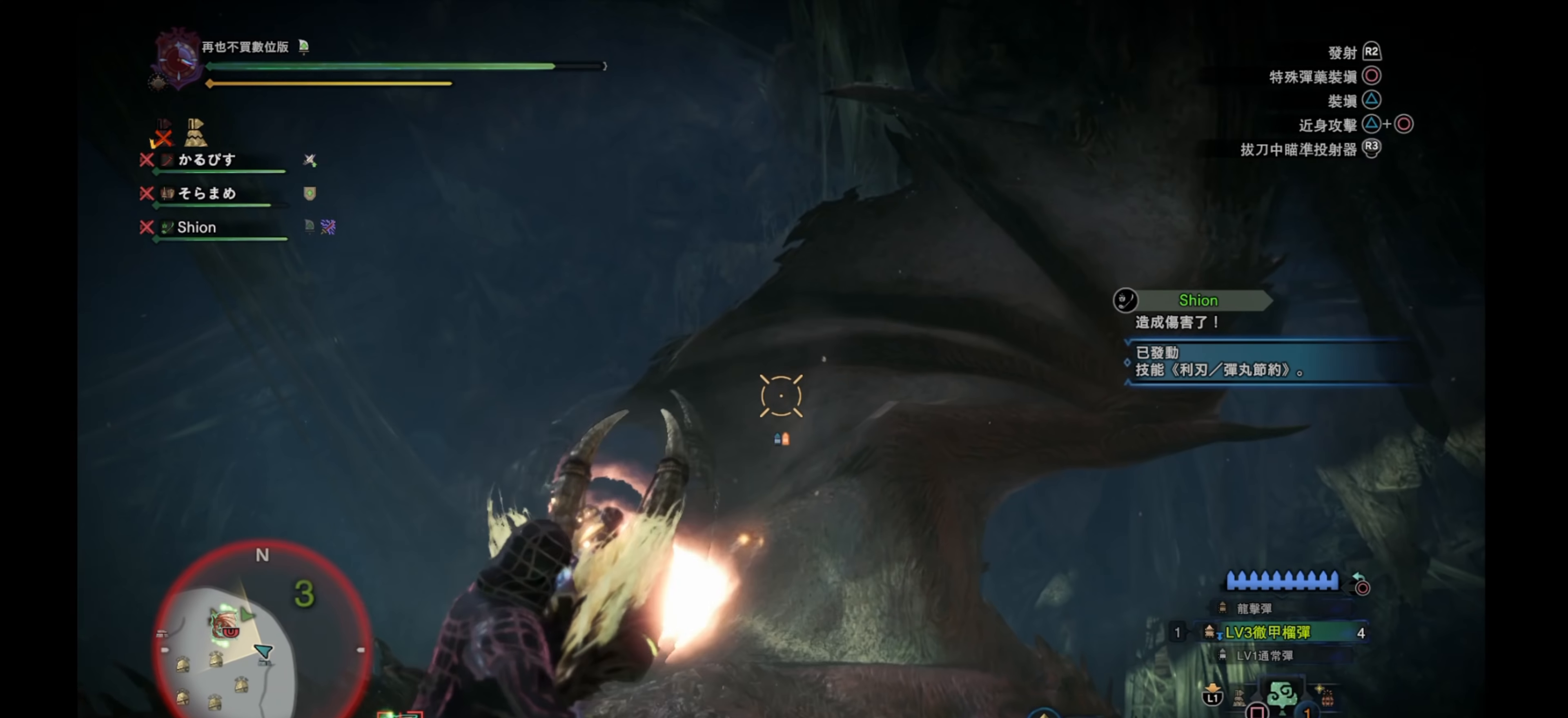
{"buttons": ["L2"], "left_stick": "up-left", "right_stick": "down", "events": [[84, "right_stick", "center"], [334, "right_stick", "down"]]}
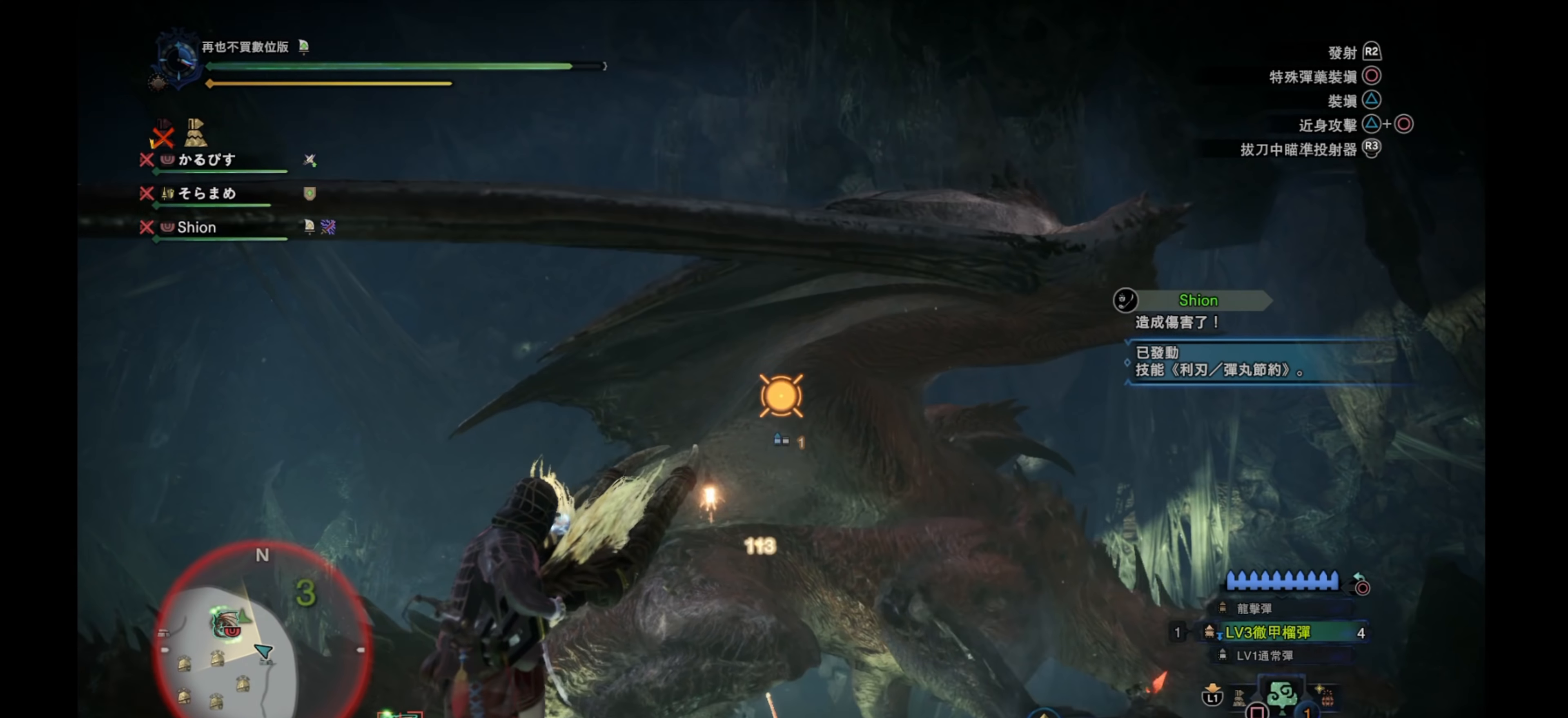
{"buttons": ["L2"], "left_stick": "up-left", "right_stick": "center", "events": [[50, "right_stick", "up-right"], [300, "right_stick", "center"]]}
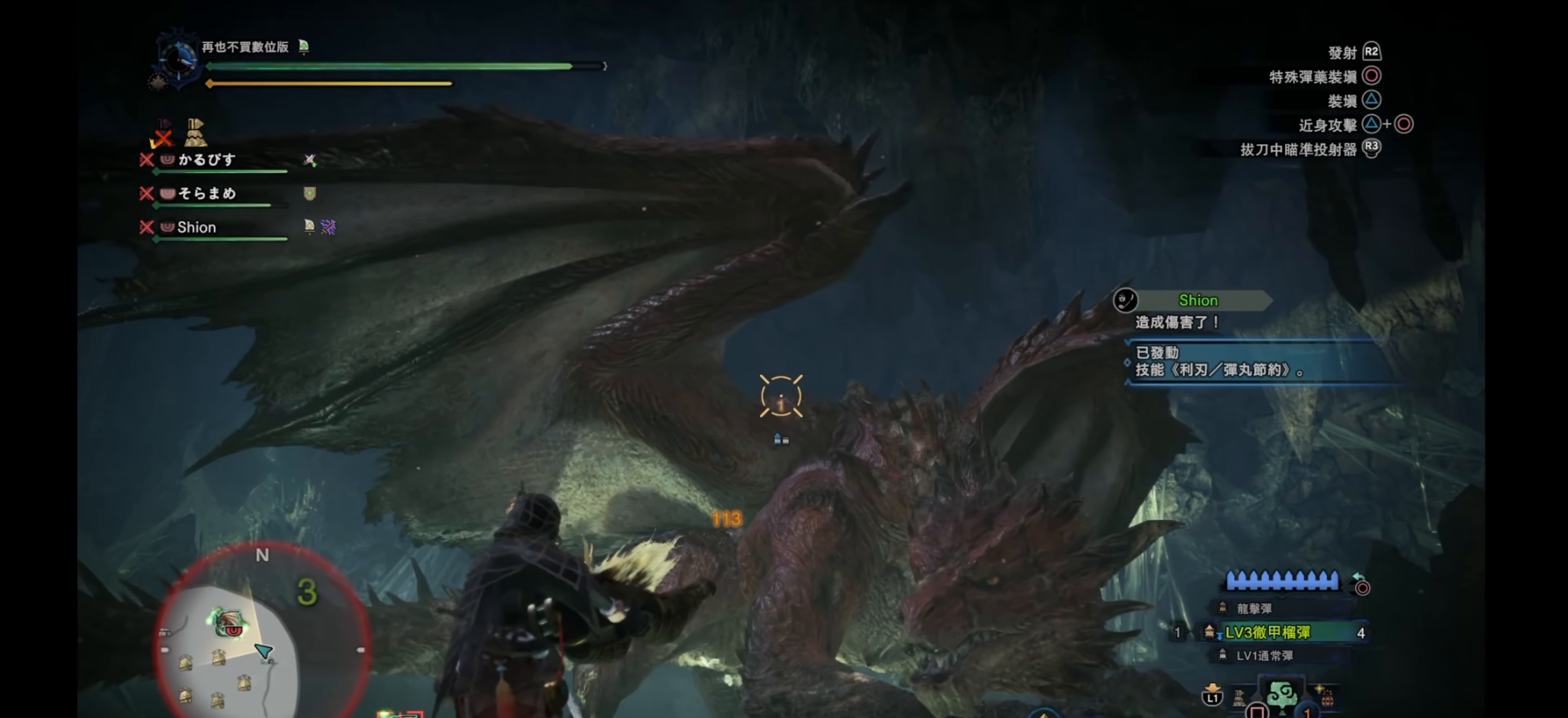
{"buttons": ["L2"], "left_stick": "up-left", "right_stick": "right", "events": [[117, "right_stick", "left"], [300, "right_stick", "center"], [350, "right_stick", "right"]]}
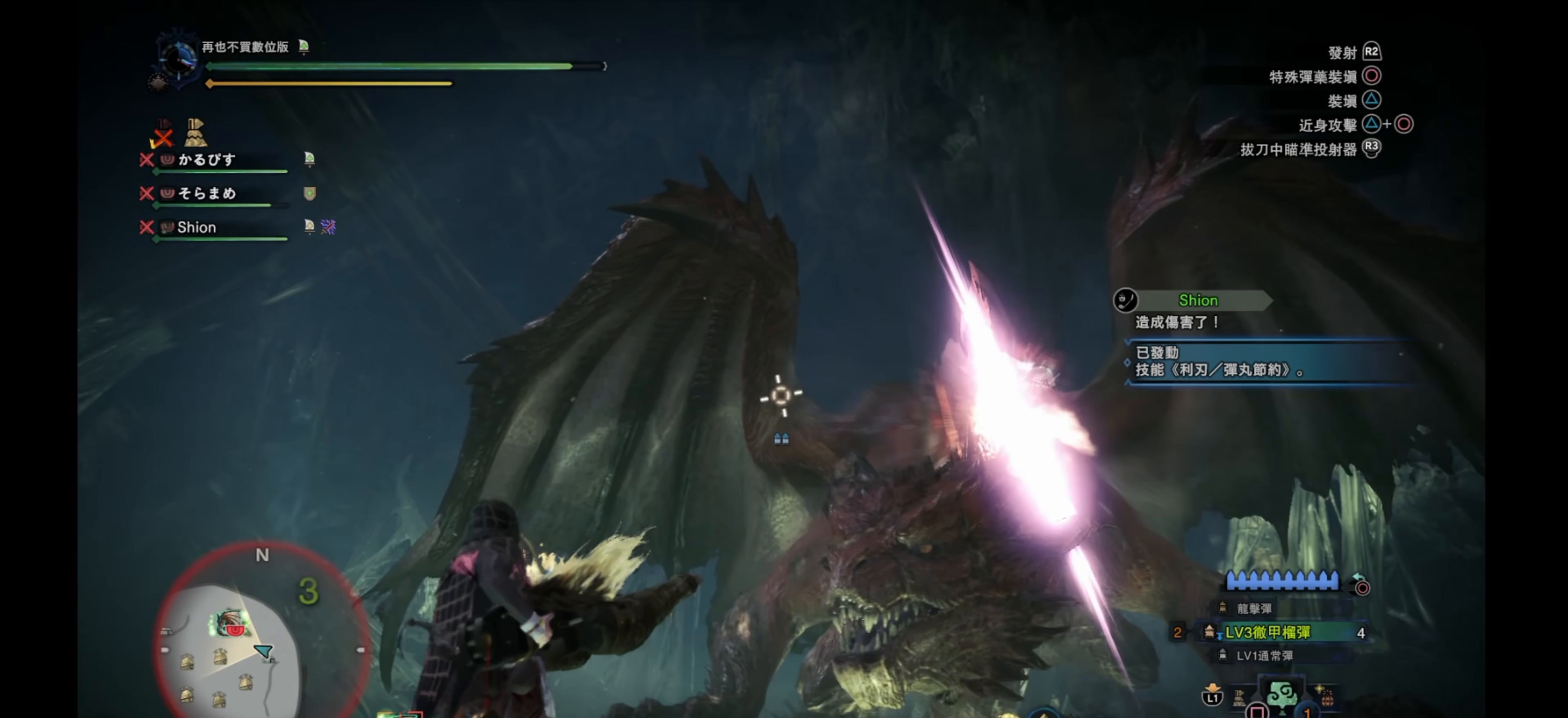
{"buttons": ["L2"], "left_stick": "right", "right_stick": "down-left", "events": [[117, "left_stick", "right"], [167, "right_stick", "down-right"], [467, "right_stick", "down-left"]]}
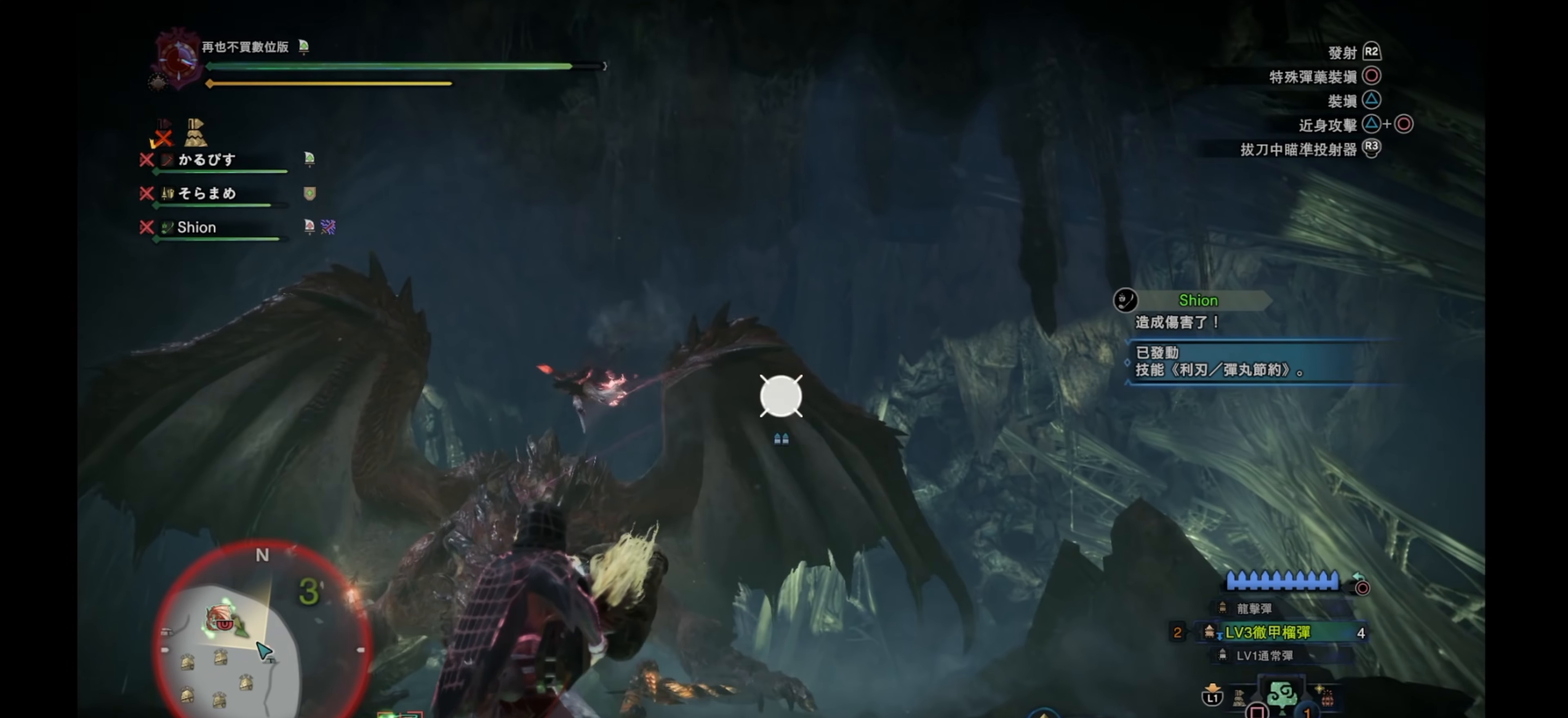
{"buttons": ["L2"], "left_stick": "right", "right_stick": "center", "events": [[400, "right_stick", "center"]]}
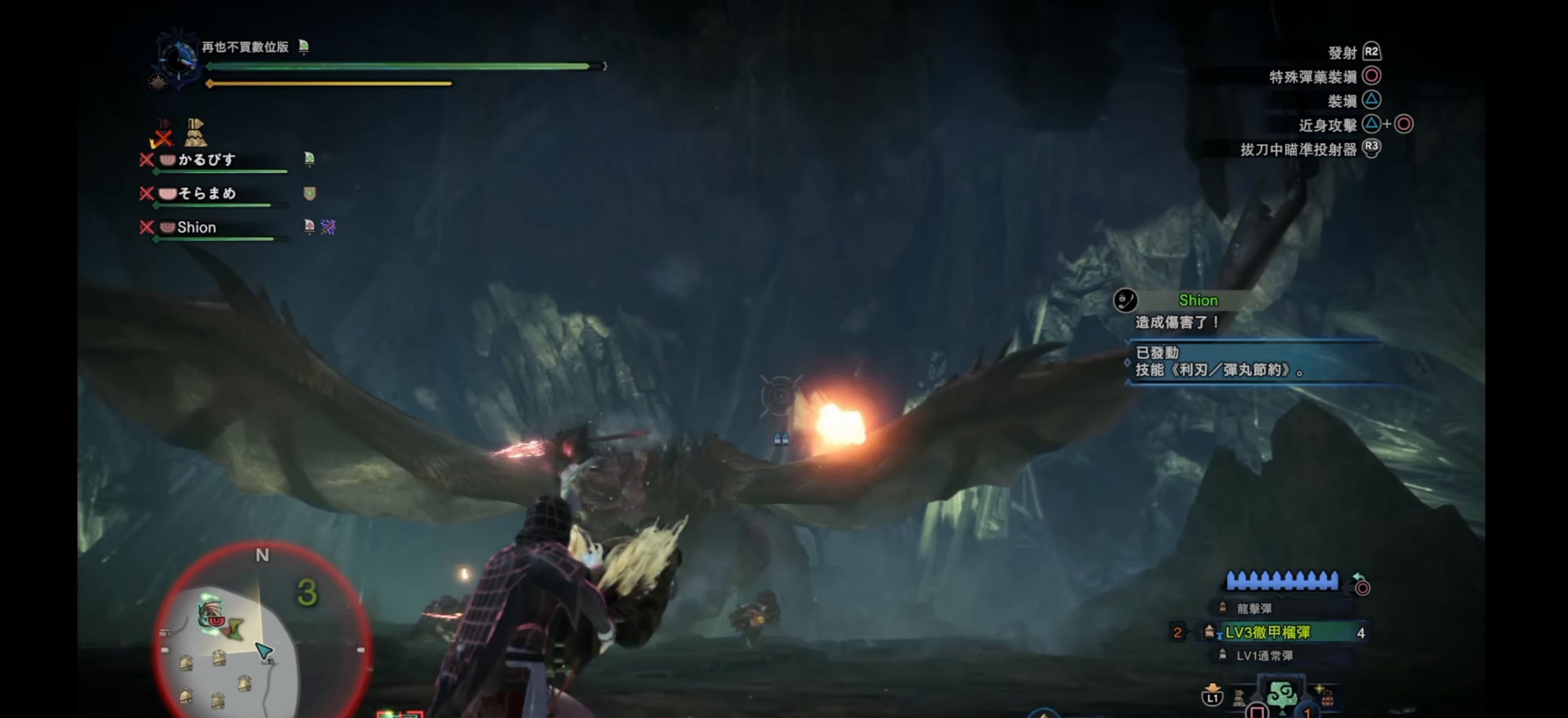
{"buttons": ["L2"], "left_stick": "right", "right_stick": "center", "events": []}
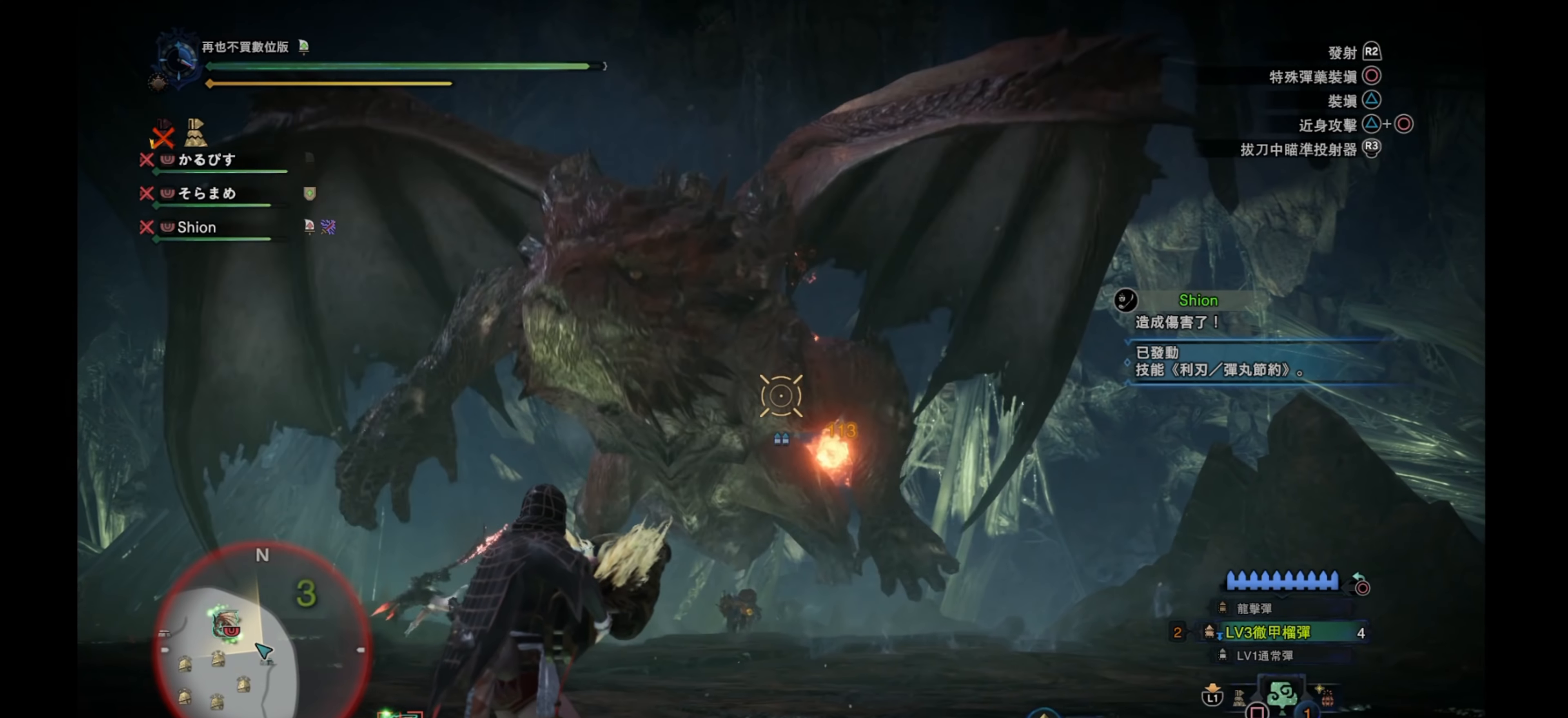
{"buttons": ["L2"], "left_stick": "right", "right_stick": "center", "events": []}
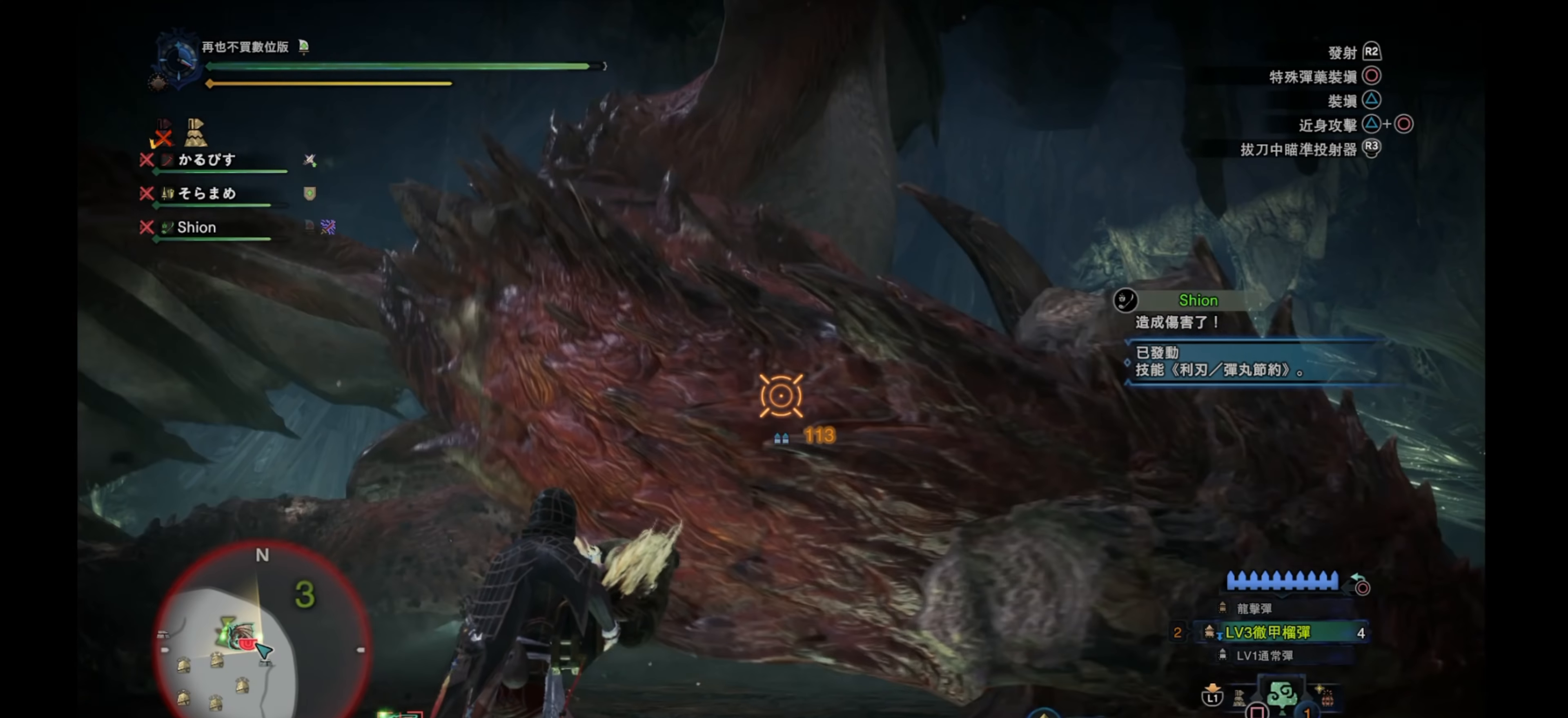
{"buttons": ["L2"], "left_stick": "right", "right_stick": "center", "events": []}